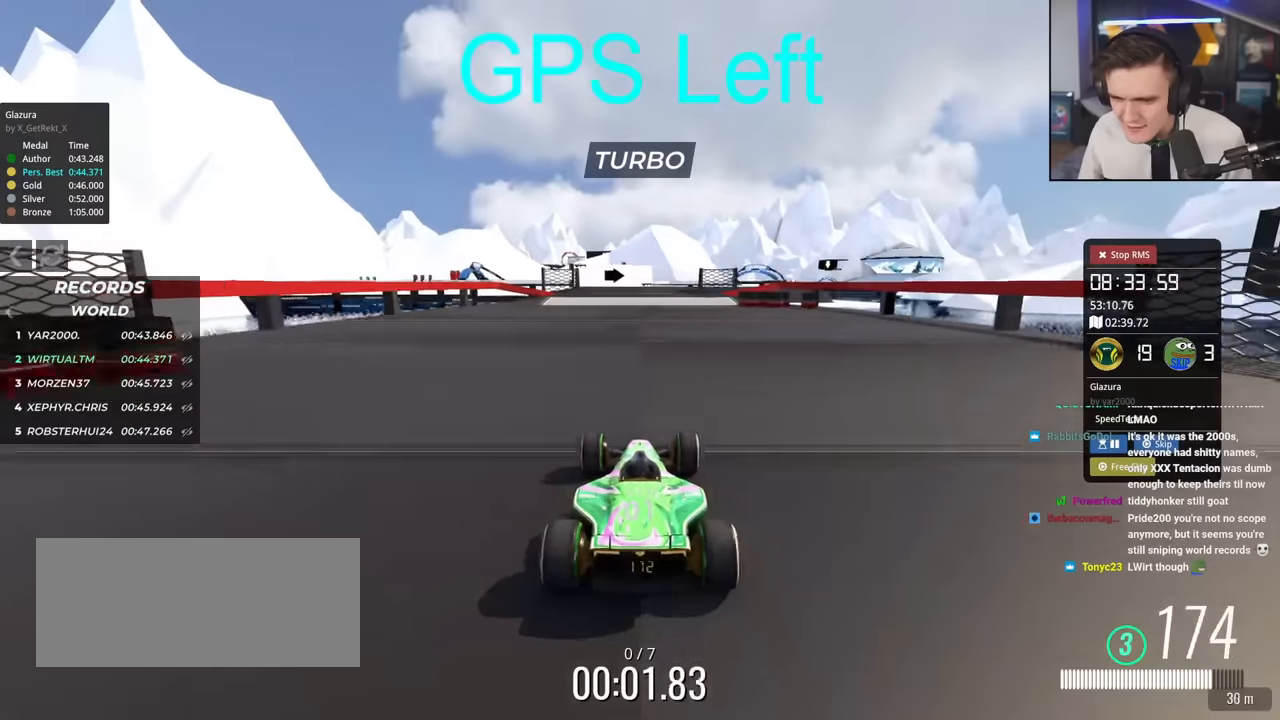
Gameplay with keyboard; each line is a JSON object with the keys held at the frame after it. "events" lists presses ("down") and releases ("up") of "brake", "down", "left", "right" and "up" between this image and that frame as [ms after this image, input, new state], when the widget could be followed in between. No other keys are recorded. Mouse input is not recorded. Key names are as the overlay labels them; some are game actions (e.g. jump) rather than physical keys.
{"keys": ["right", "up"], "events": [[434, "right", "down"]]}
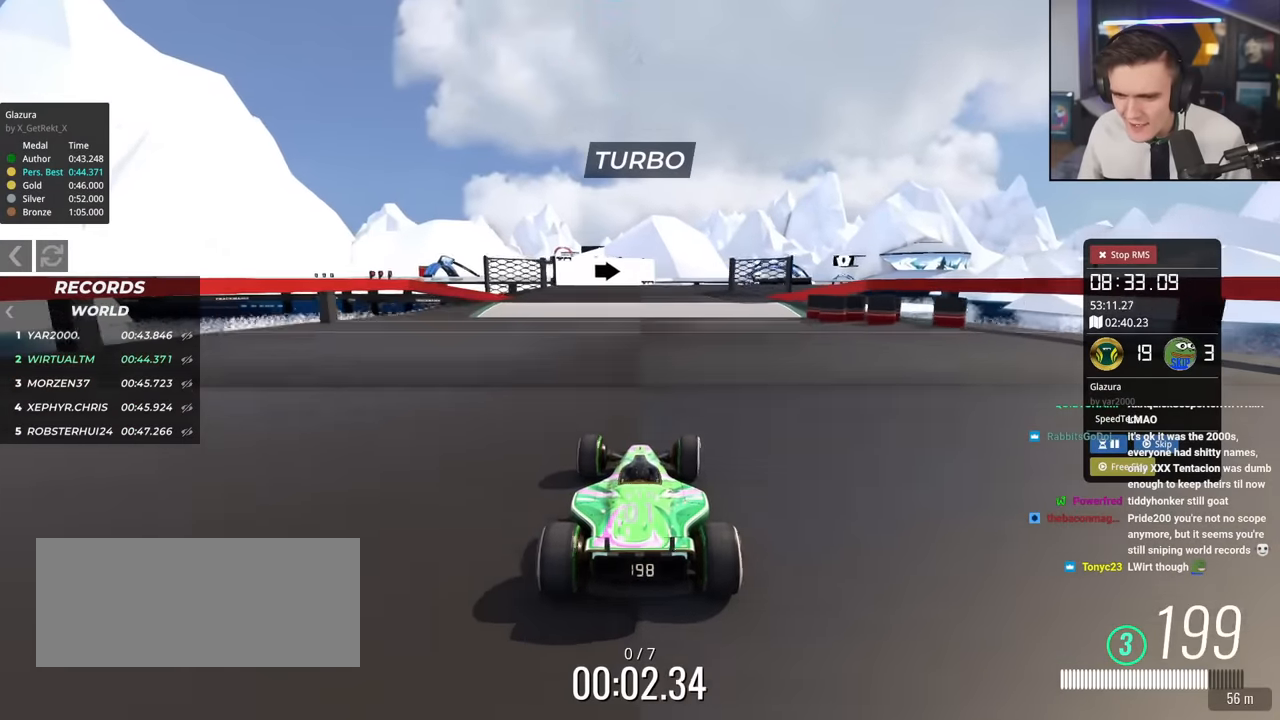
{"keys": ["right", "up"], "events": [[34, "right", "up"], [267, "right", "down"], [367, "right", "up"], [467, "right", "down"]]}
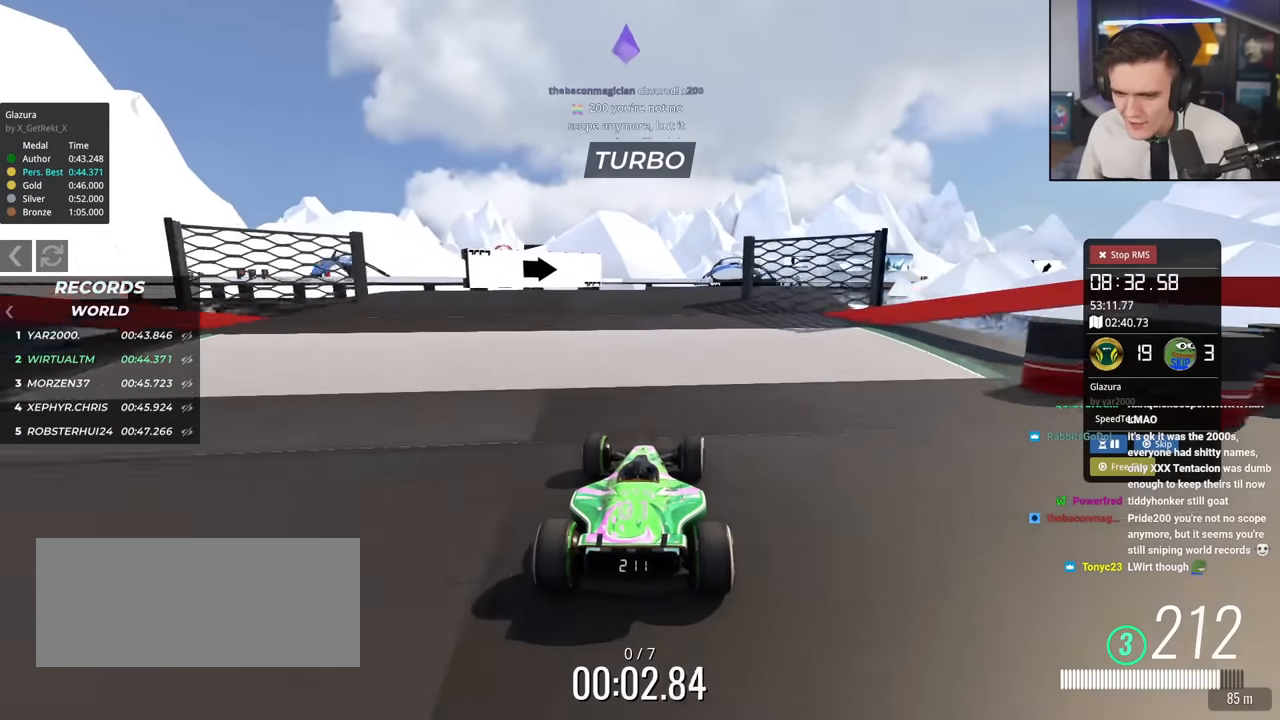
{"keys": ["up"], "events": [[133, "right", "up"], [200, "left", "down"], [233, "left", "up"]]}
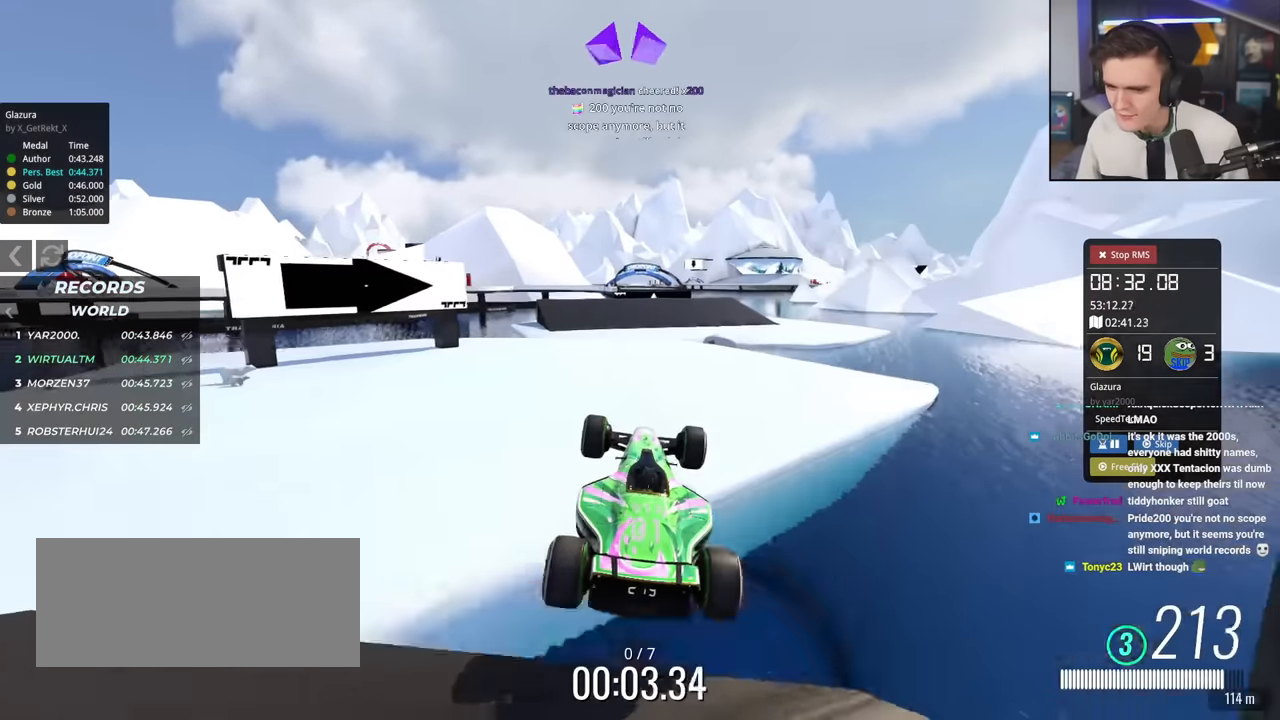
{"keys": ["up"], "events": []}
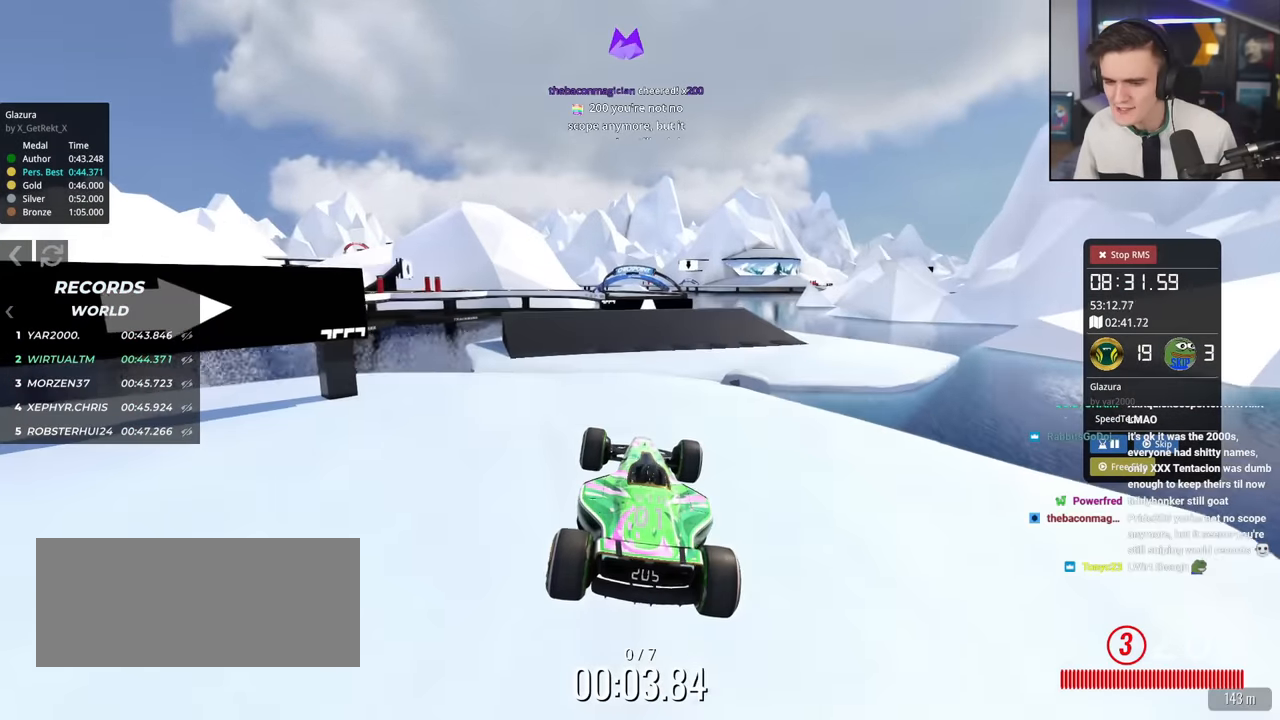
{"keys": ["up"], "events": []}
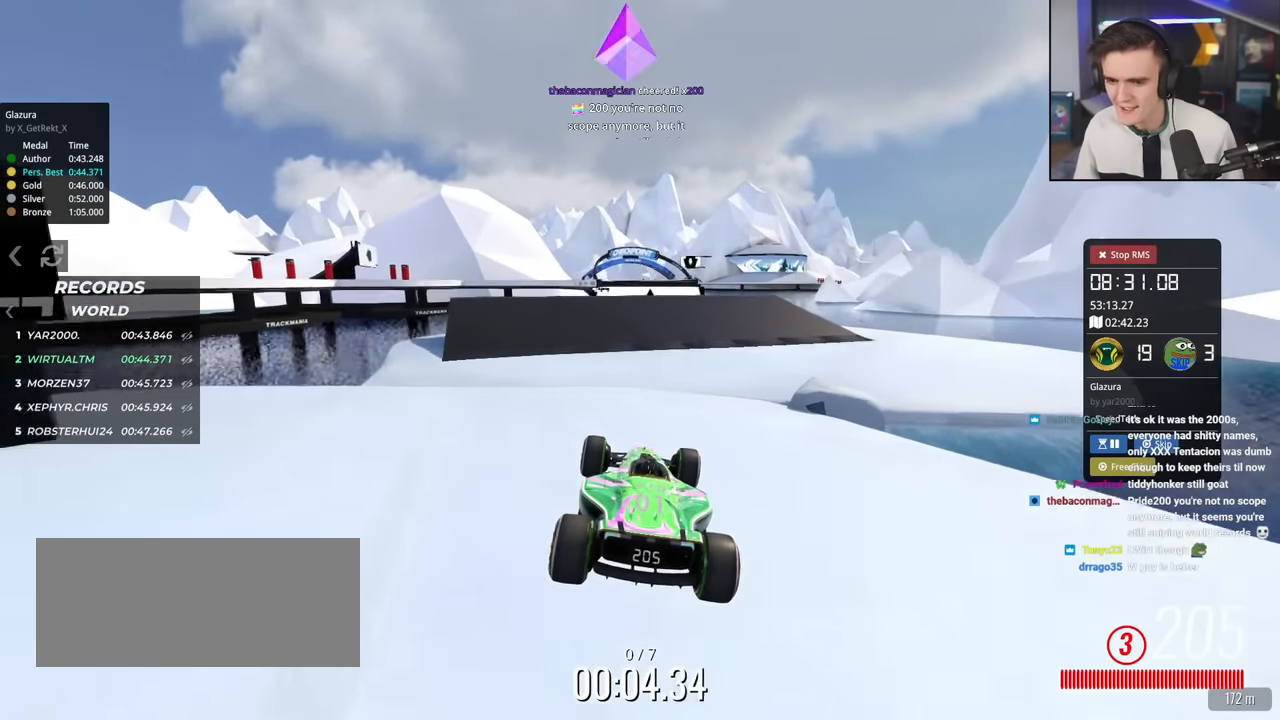
{"keys": ["up"], "events": [[234, "right", "down"], [284, "right", "up"]]}
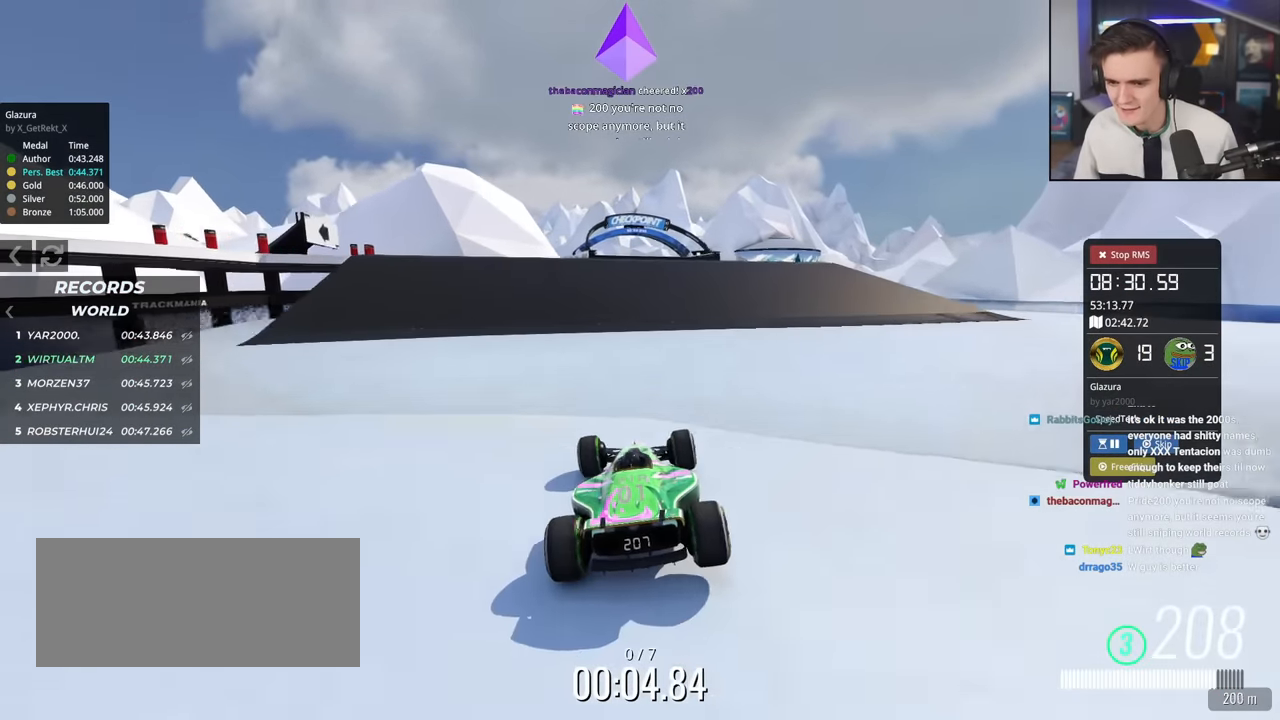
{"keys": ["up"], "events": [[167, "right", "down"], [250, "right", "up"]]}
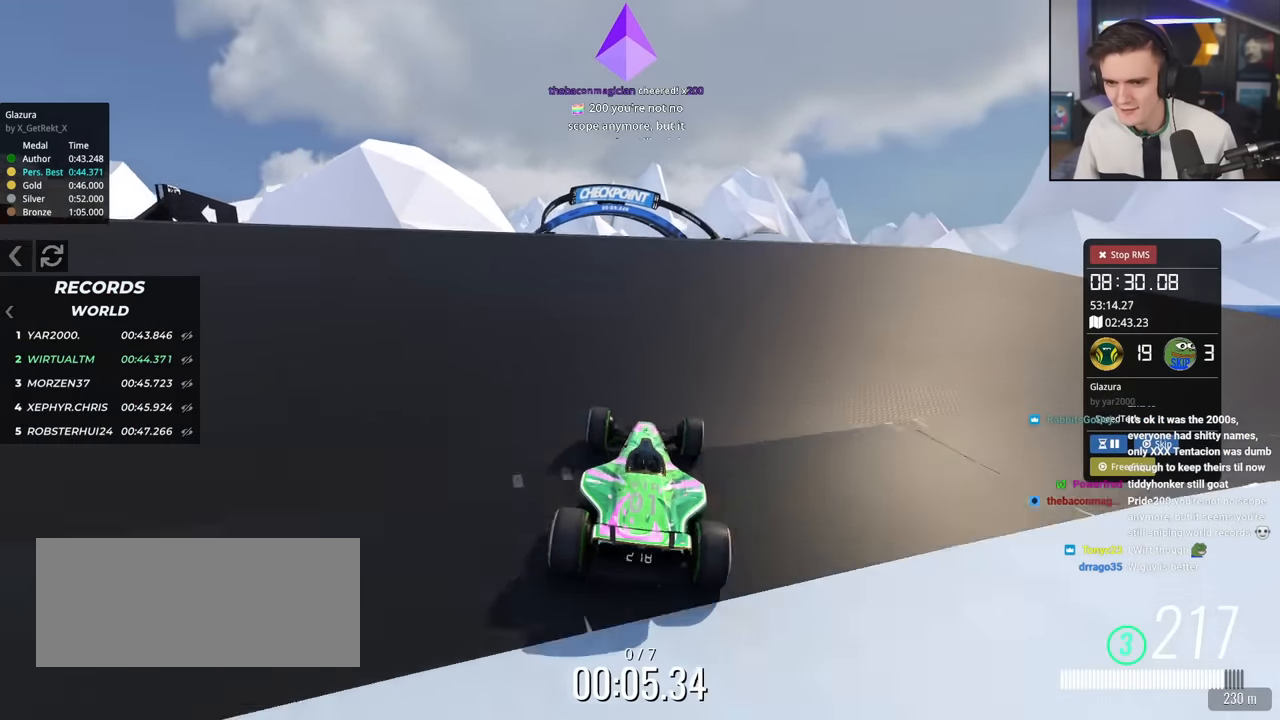
{"keys": ["up"], "events": [[84, "left", "down"], [184, "left", "up"], [217, "left", "down"], [317, "left", "up"], [451, "left", "down"], [501, "left", "up"]]}
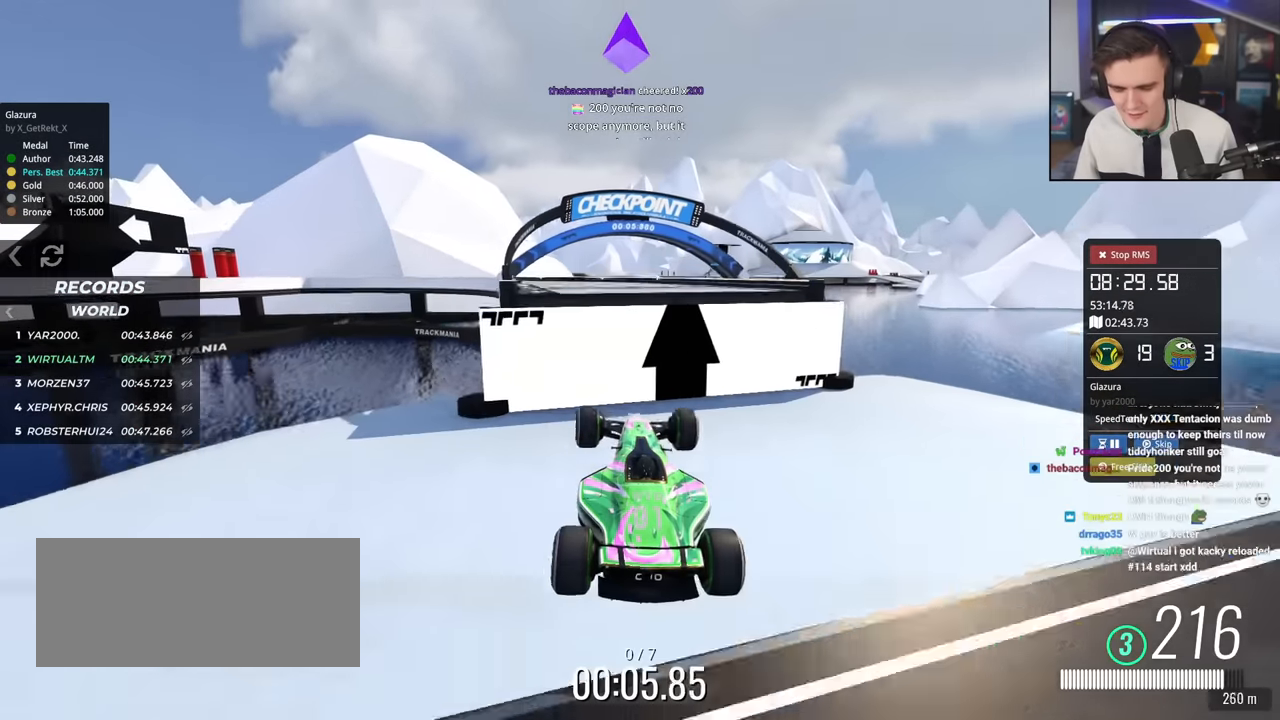
{"keys": ["up"], "events": []}
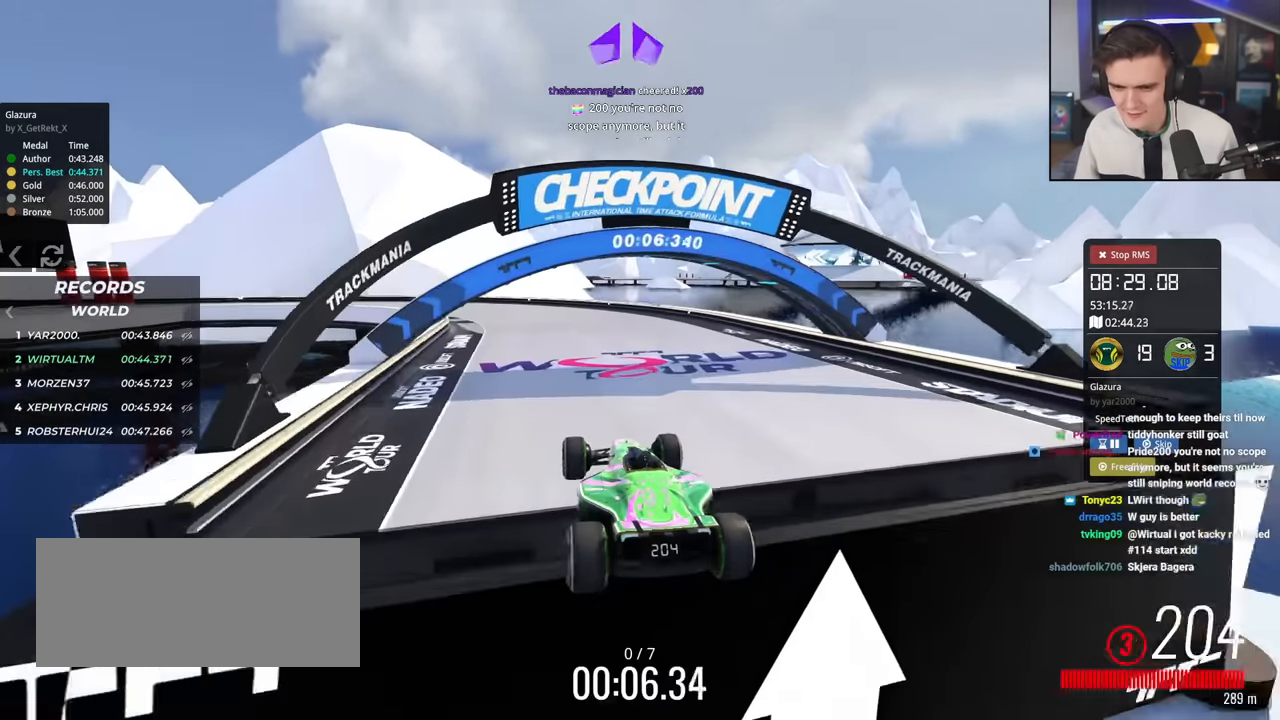
{"keys": ["left", "up"], "events": [[167, "left", "down"]]}
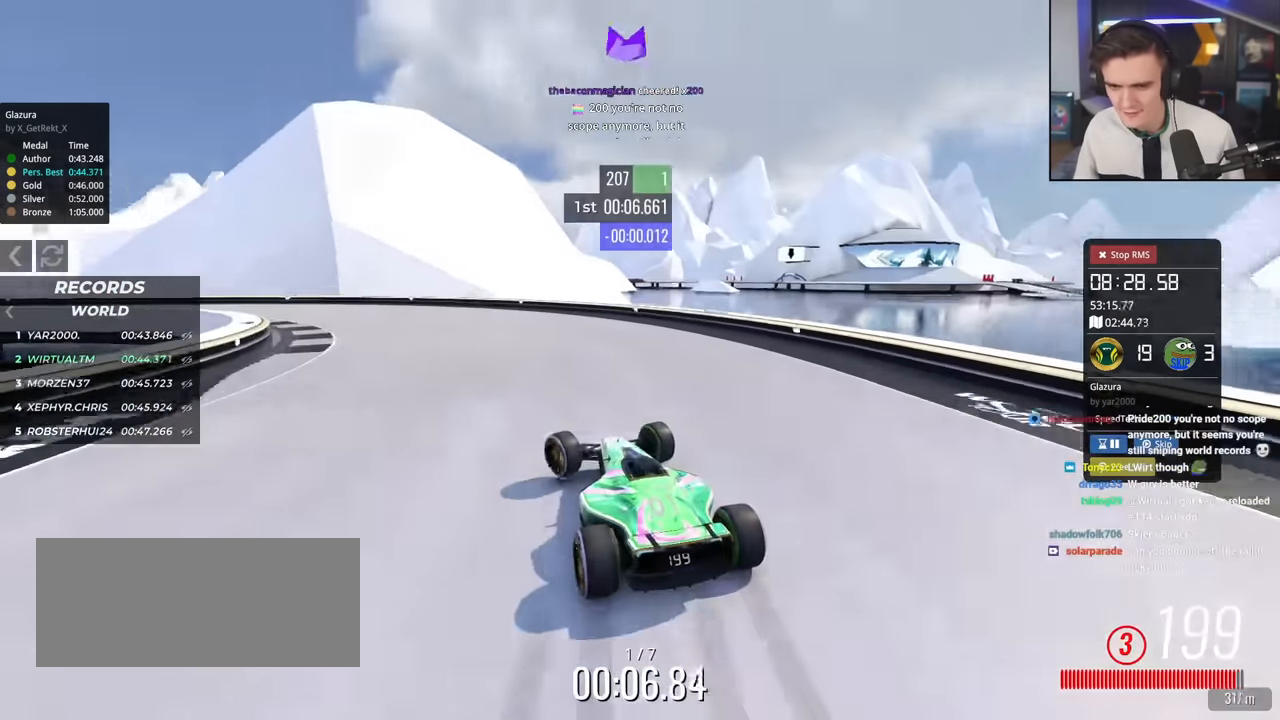
{"keys": ["left", "up"], "events": [[133, "brake", "down"], [317, "brake", "up"]]}
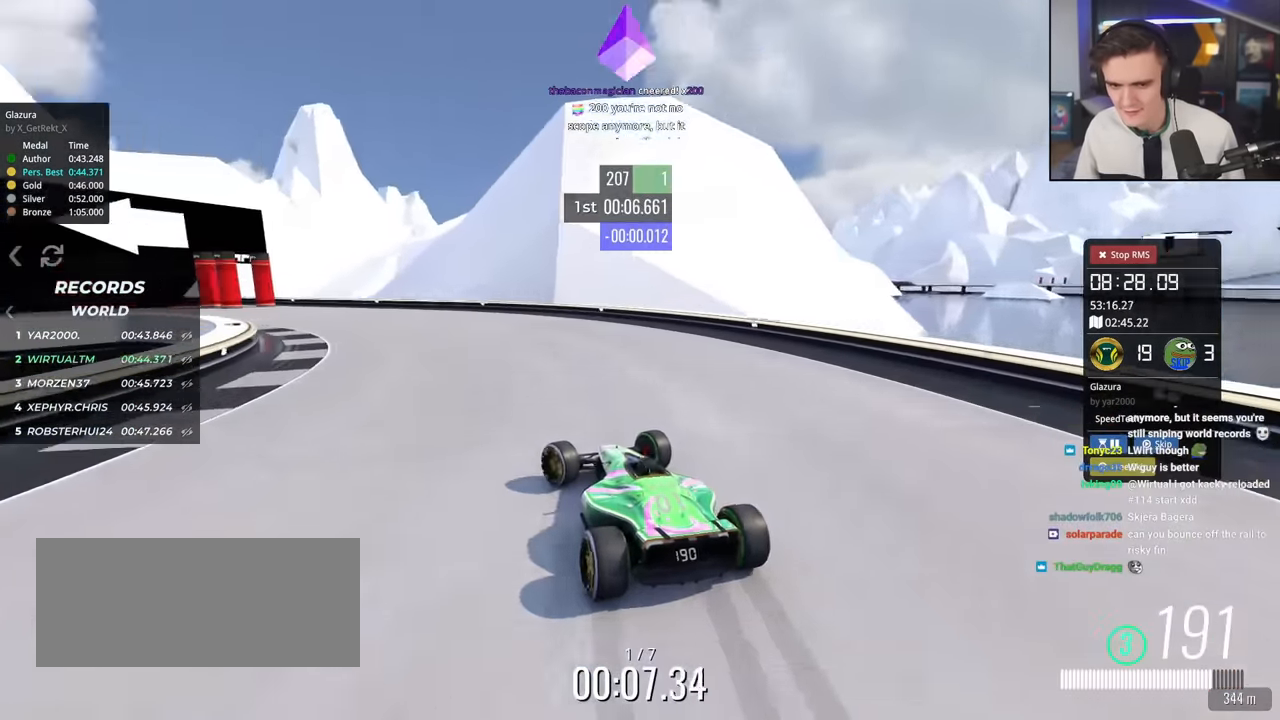
{"keys": ["left", "up"], "events": [[150, "brake", "down"], [184, "brake", "up"]]}
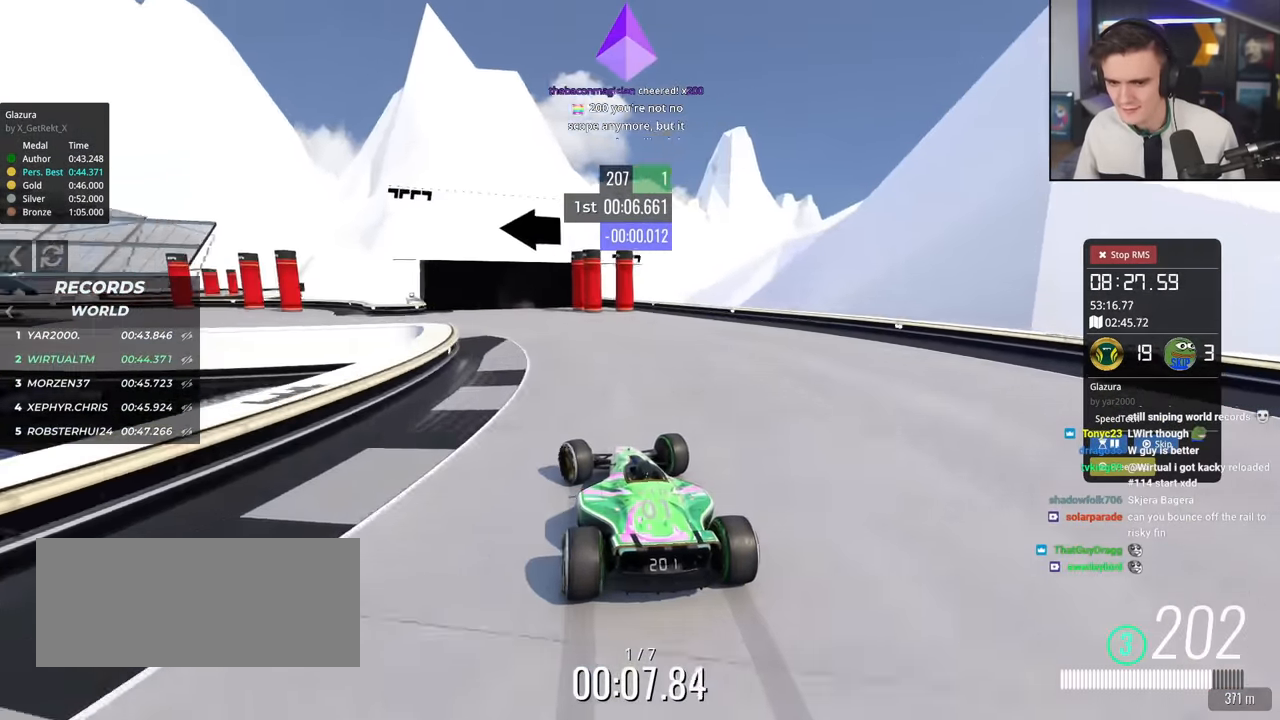
{"keys": ["left", "up"], "events": [[300, "up", "up"], [350, "up", "down"]]}
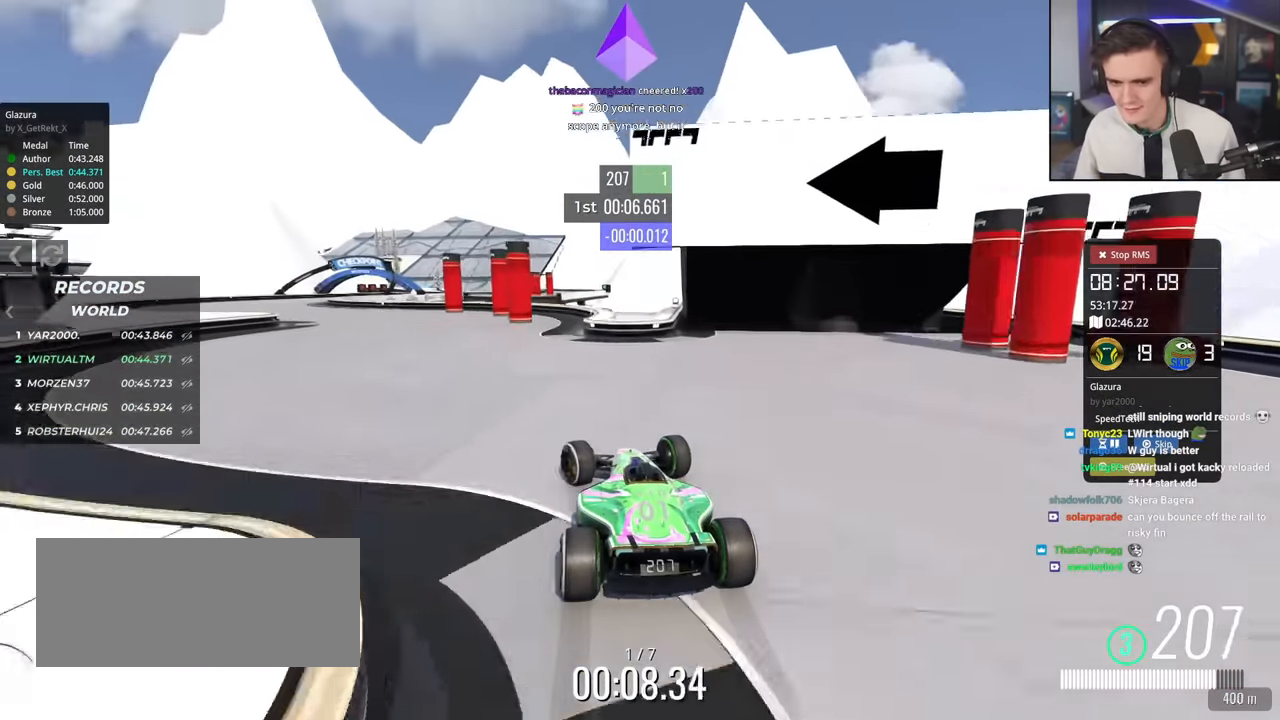
{"keys": ["left", "up"], "events": []}
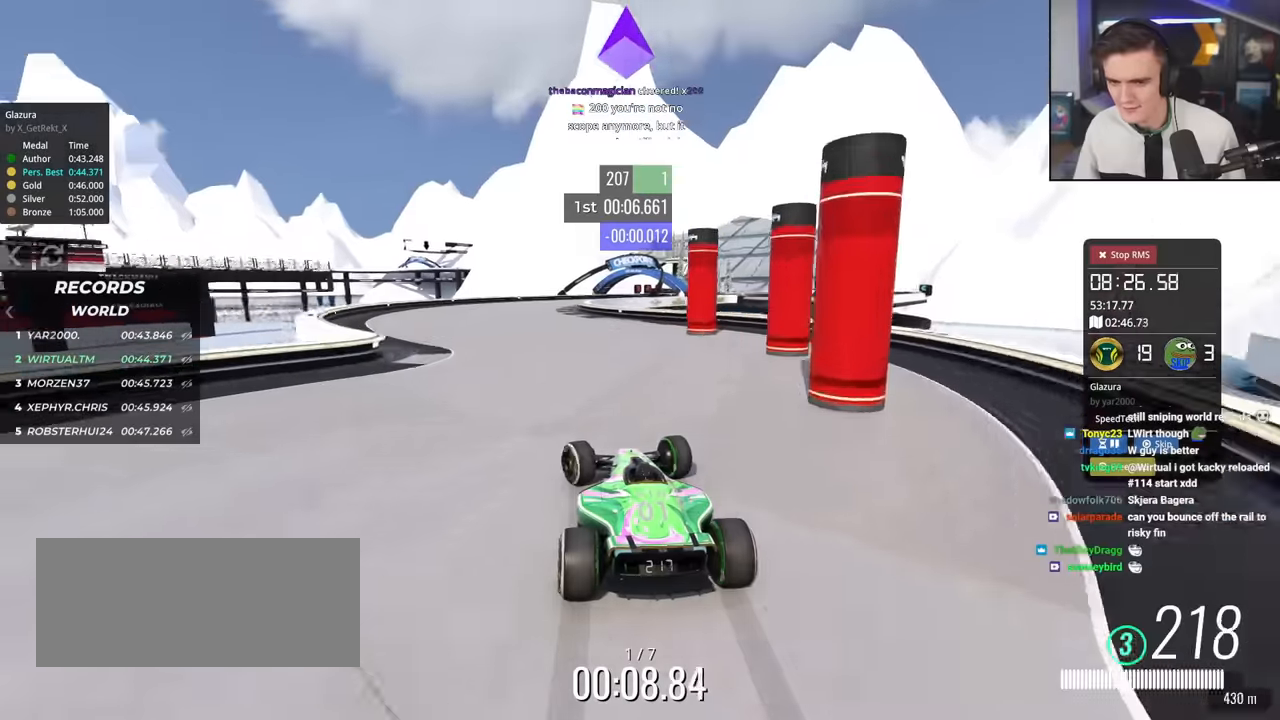
{"keys": ["up"], "events": [[50, "left", "up"], [384, "right", "down"], [467, "right", "up"]]}
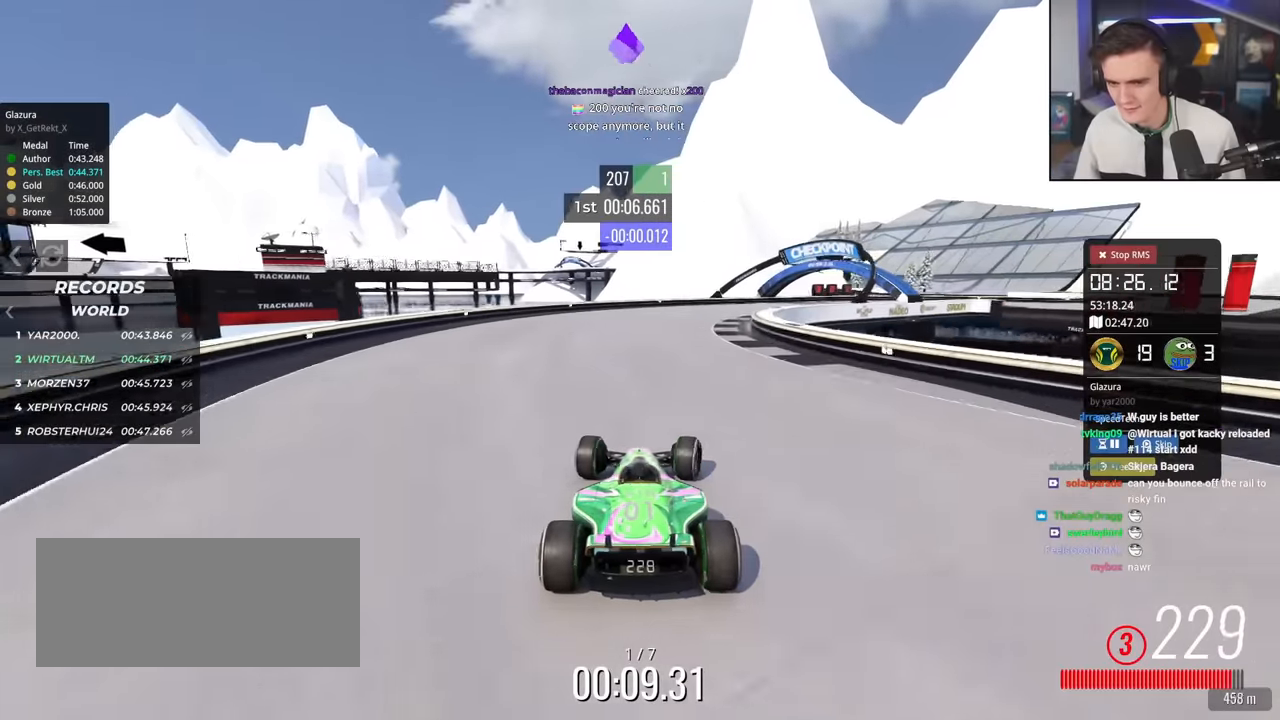
{"keys": ["right", "up"], "events": [[83, "right", "down"]]}
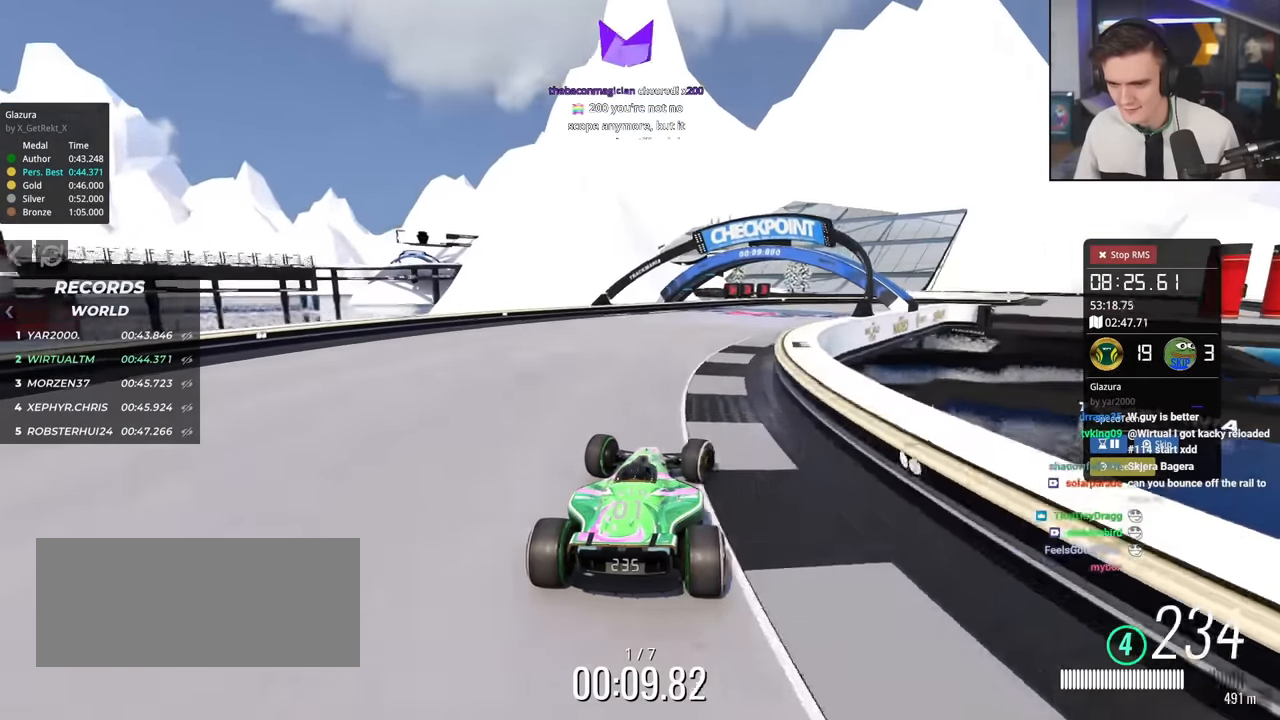
{"keys": ["right", "up"], "events": []}
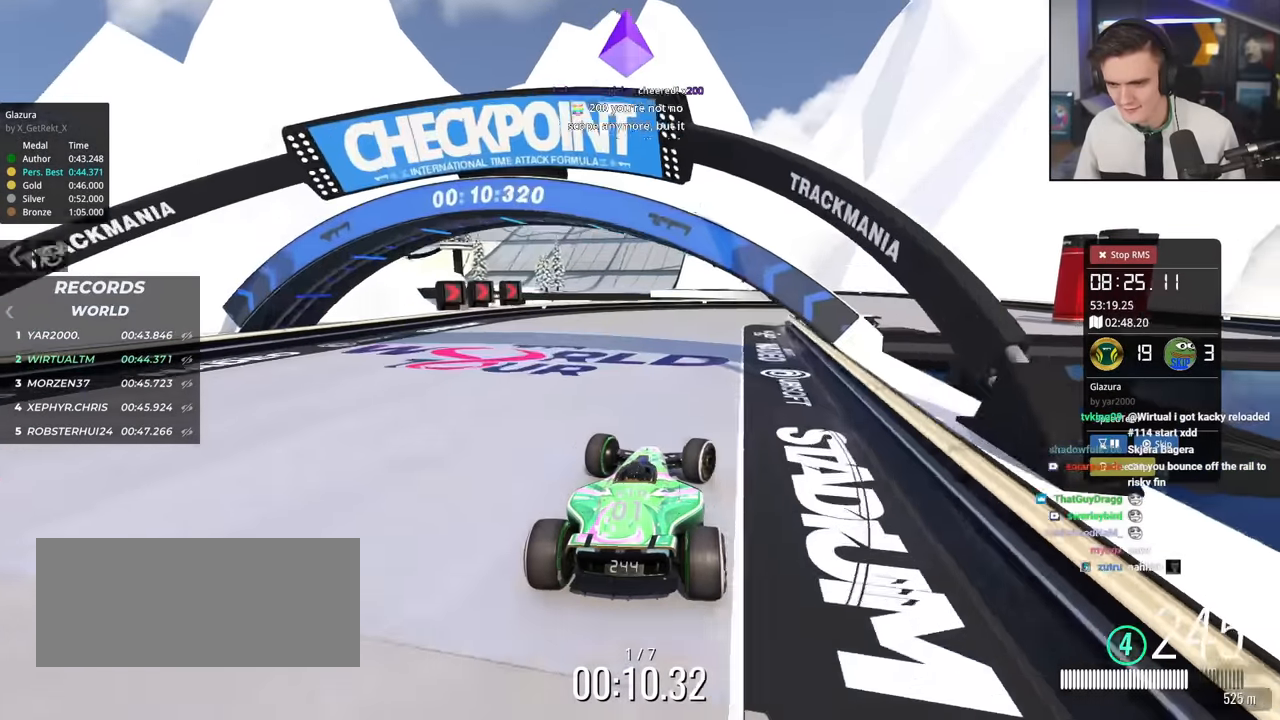
{"keys": ["up"], "events": [[116, "right", "up"], [166, "right", "down"], [433, "right", "up"]]}
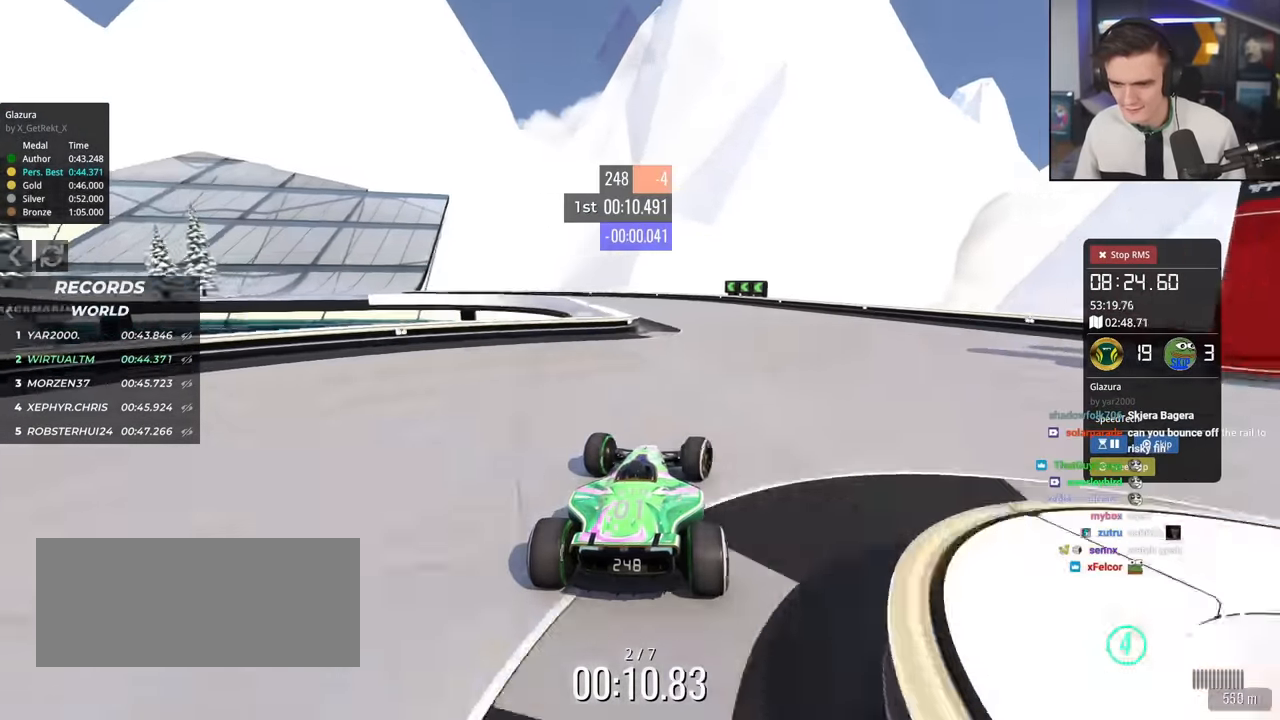
{"keys": ["left", "up"], "events": [[33, "left", "down"]]}
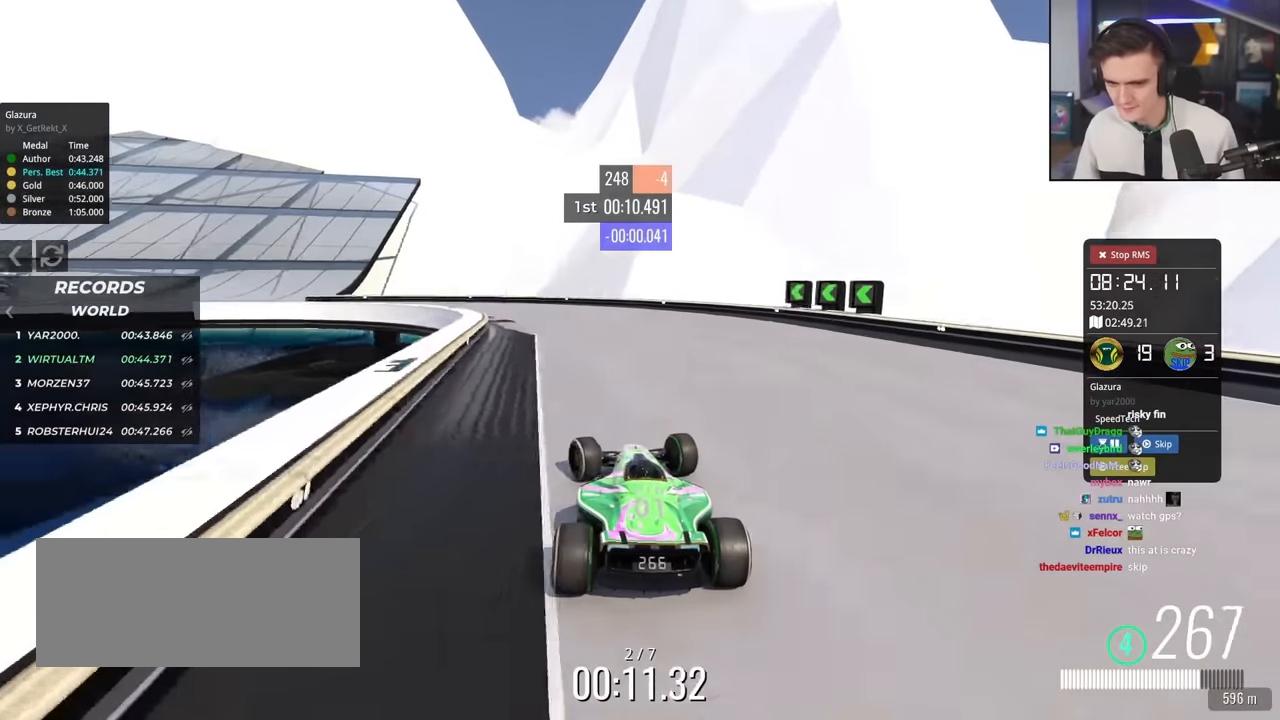
{"keys": ["left", "up"], "events": []}
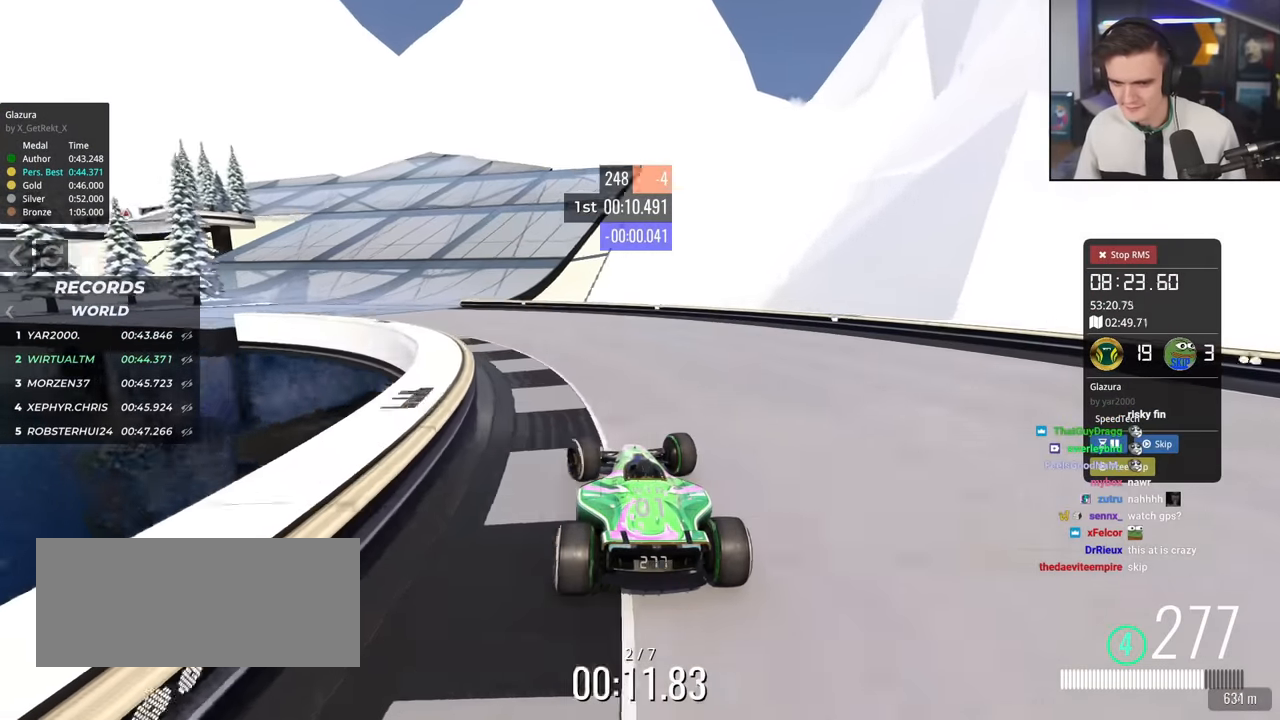
{"keys": ["left", "up"], "events": []}
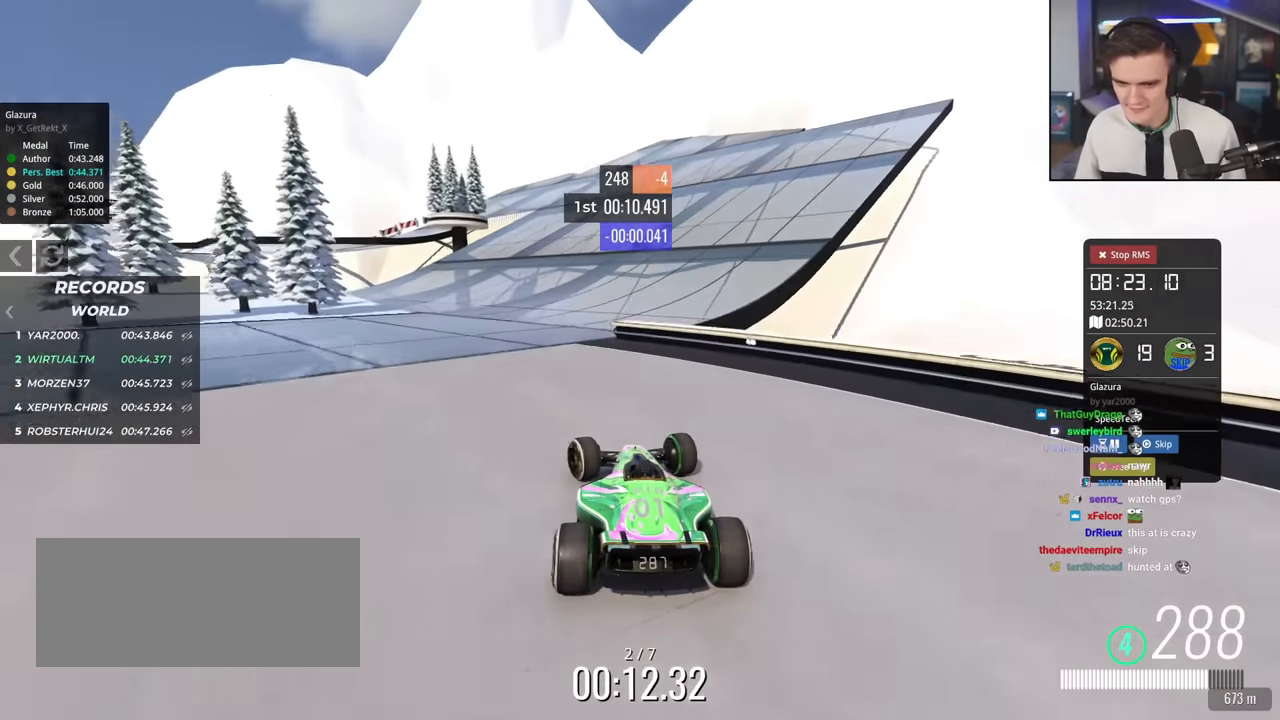
{"keys": ["up"], "events": [[33, "left", "up"], [83, "right", "down"], [450, "right", "up"]]}
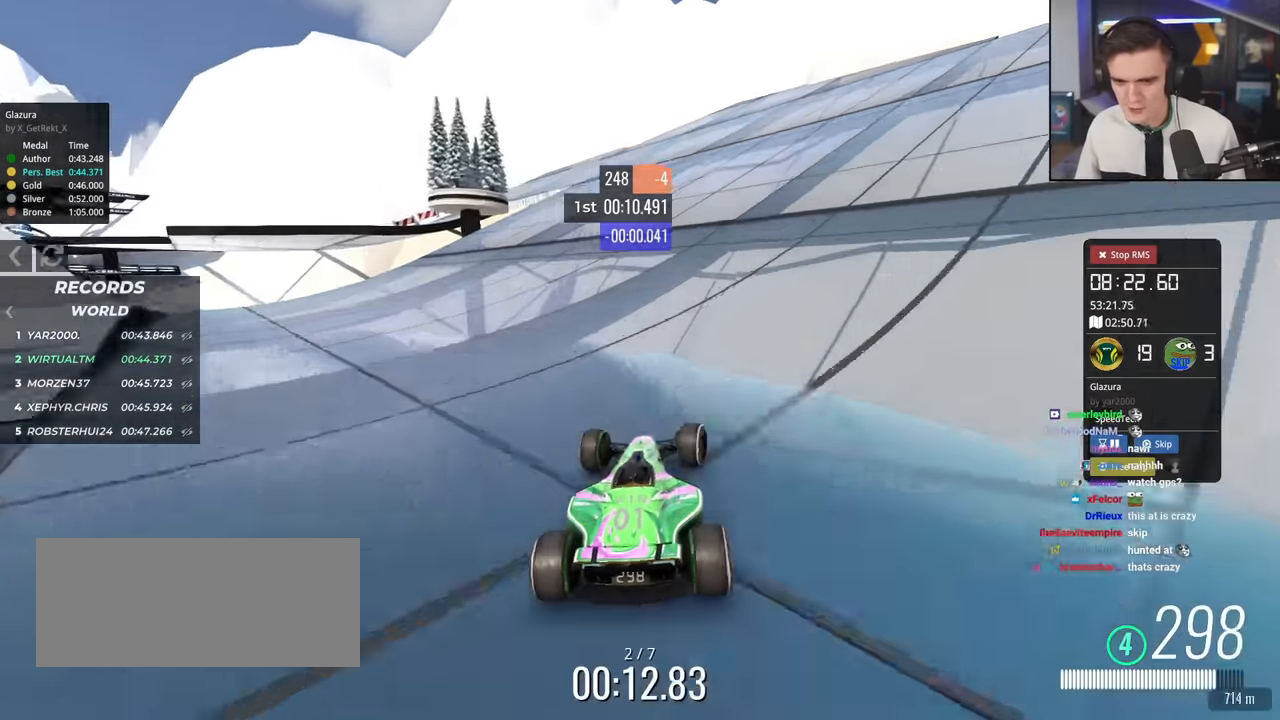
{"keys": ["left", "up"], "events": [[150, "left", "down"], [334, "left", "up"], [434, "left", "down"]]}
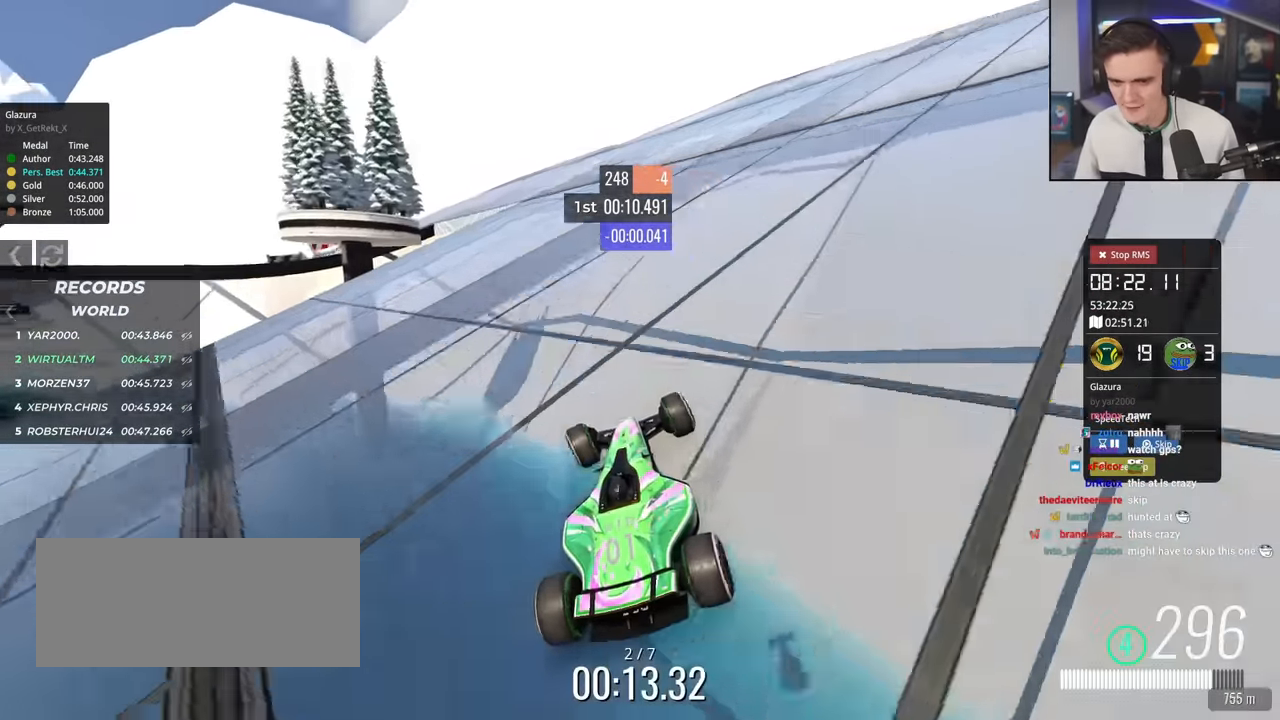
{"keys": ["left", "up"], "events": [[16, "left", "up"], [166, "left", "down"]]}
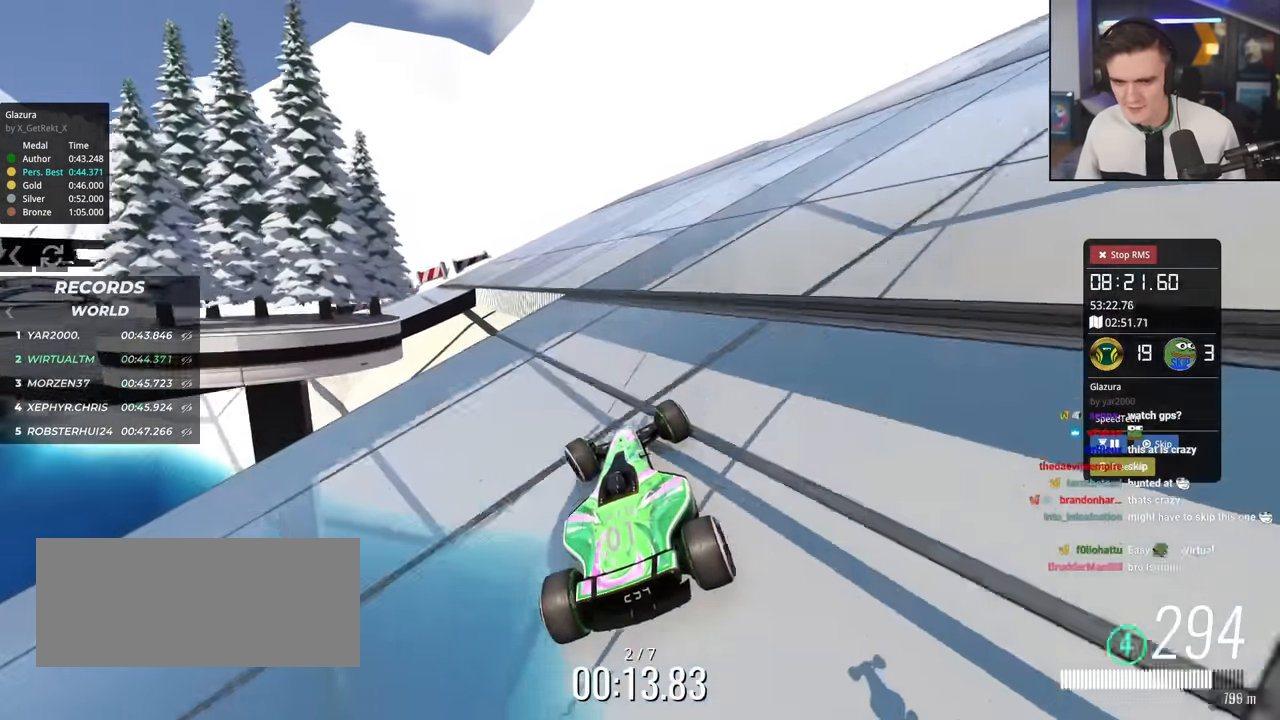
{"keys": ["left", "up"], "events": []}
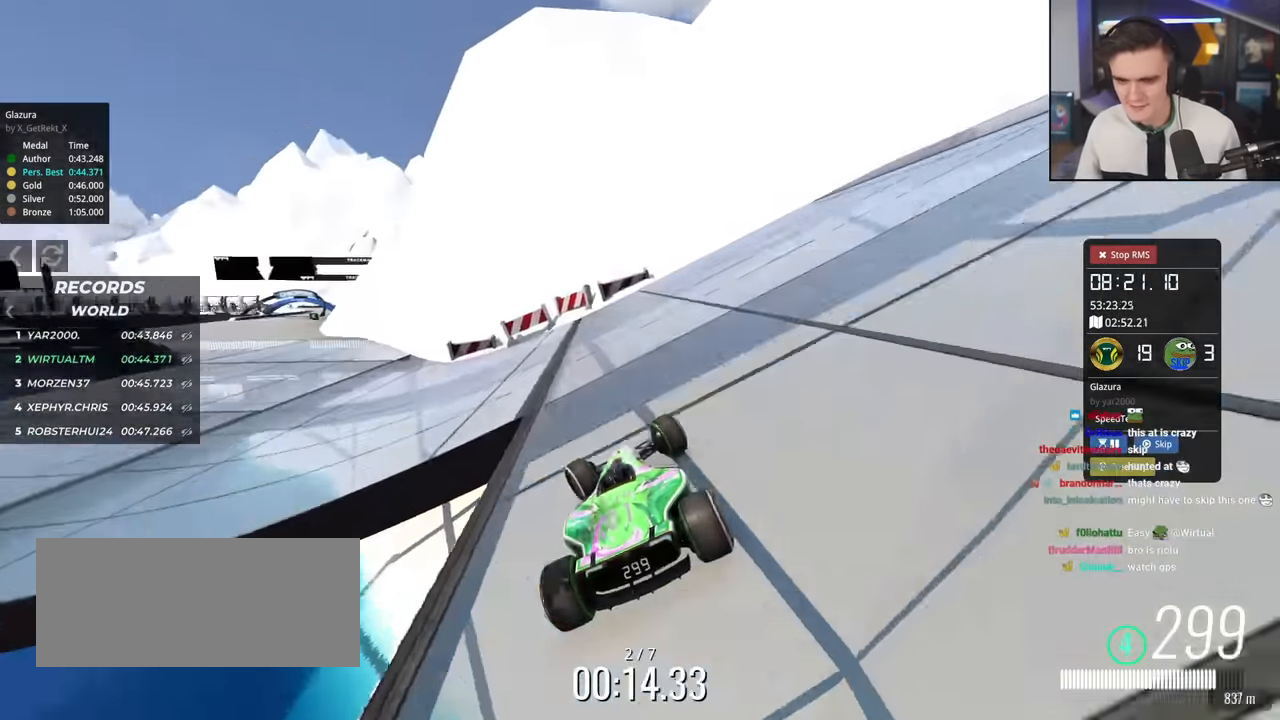
{"keys": ["left", "up"], "events": []}
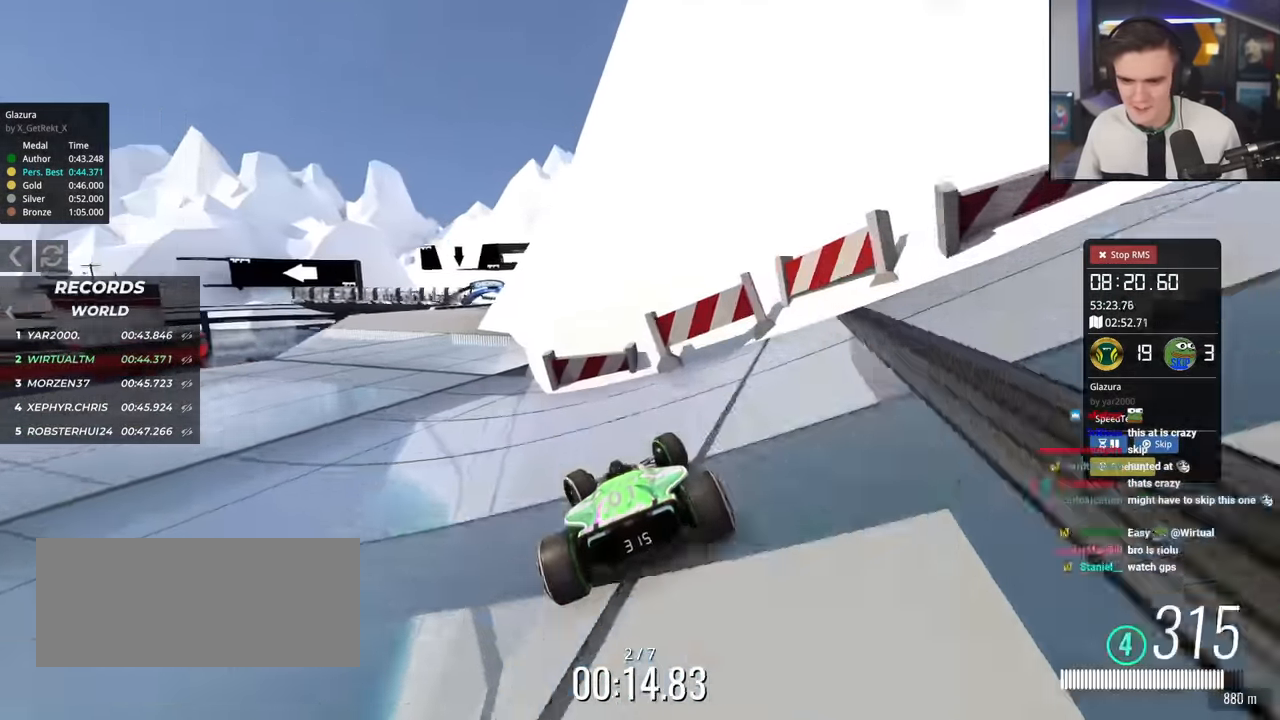
{"keys": ["up"], "events": [[351, "left", "up"]]}
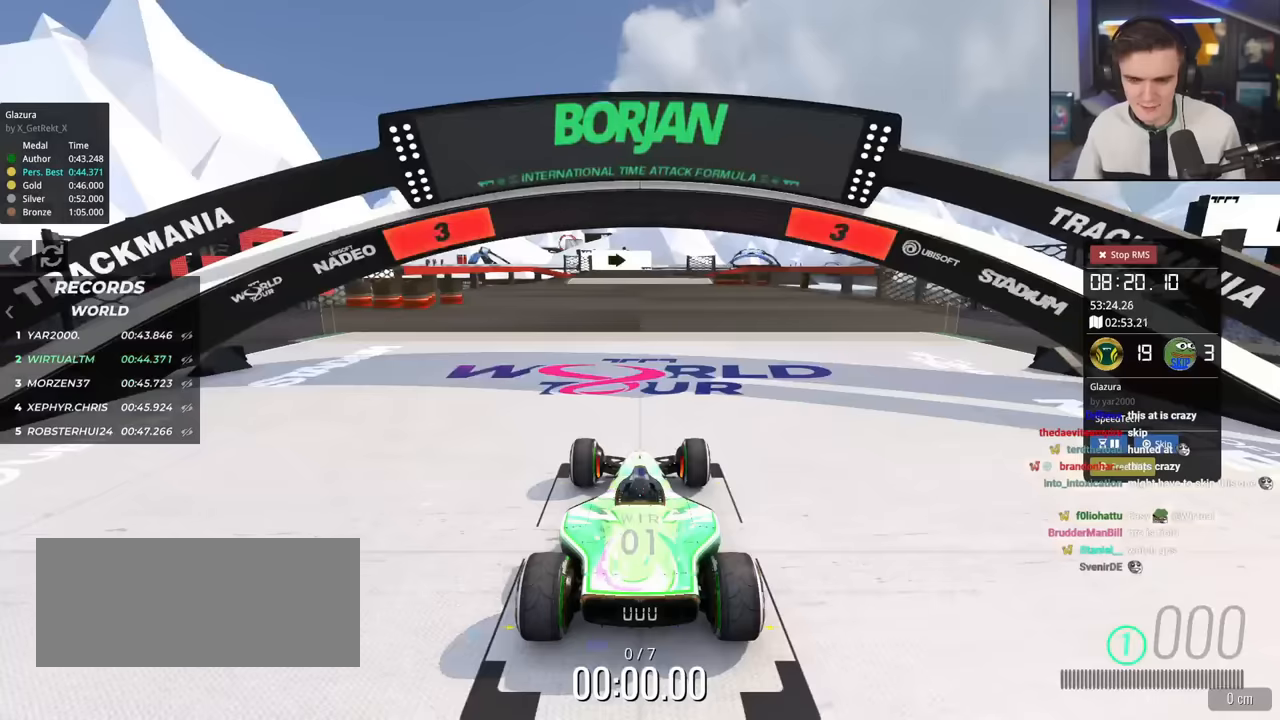
{"keys": ["up"], "events": []}
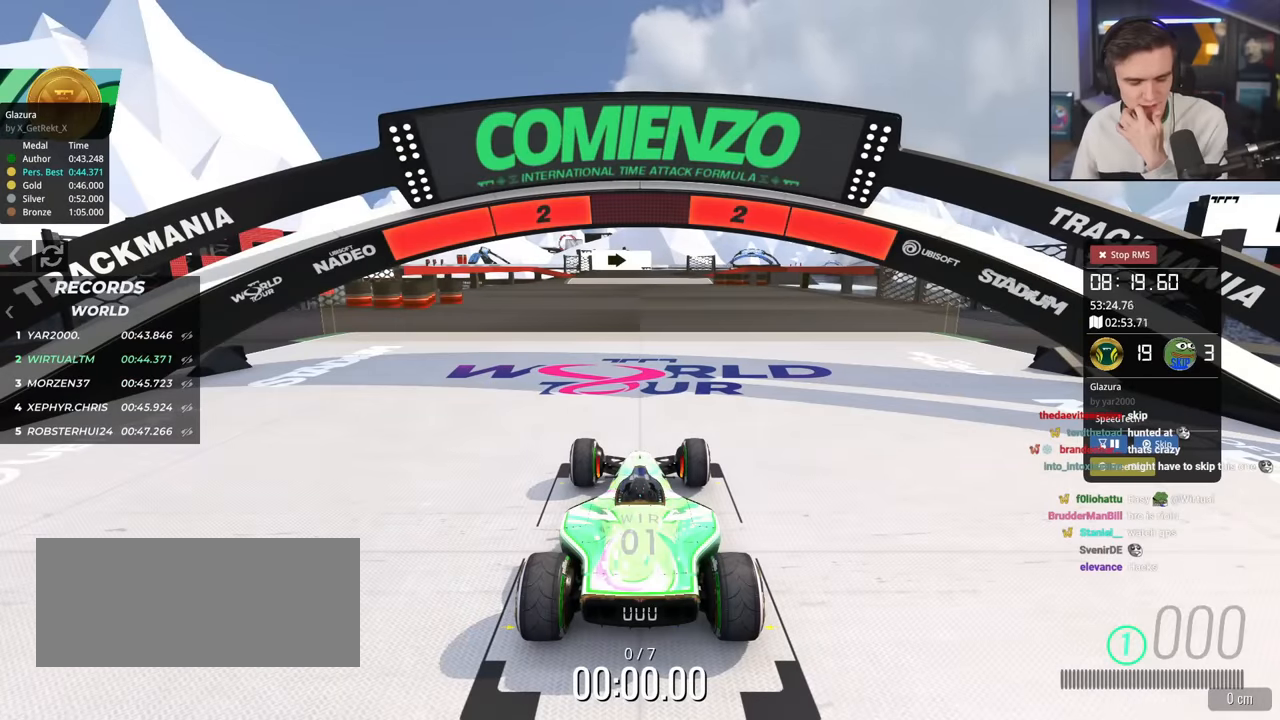
{"keys": ["up"], "events": []}
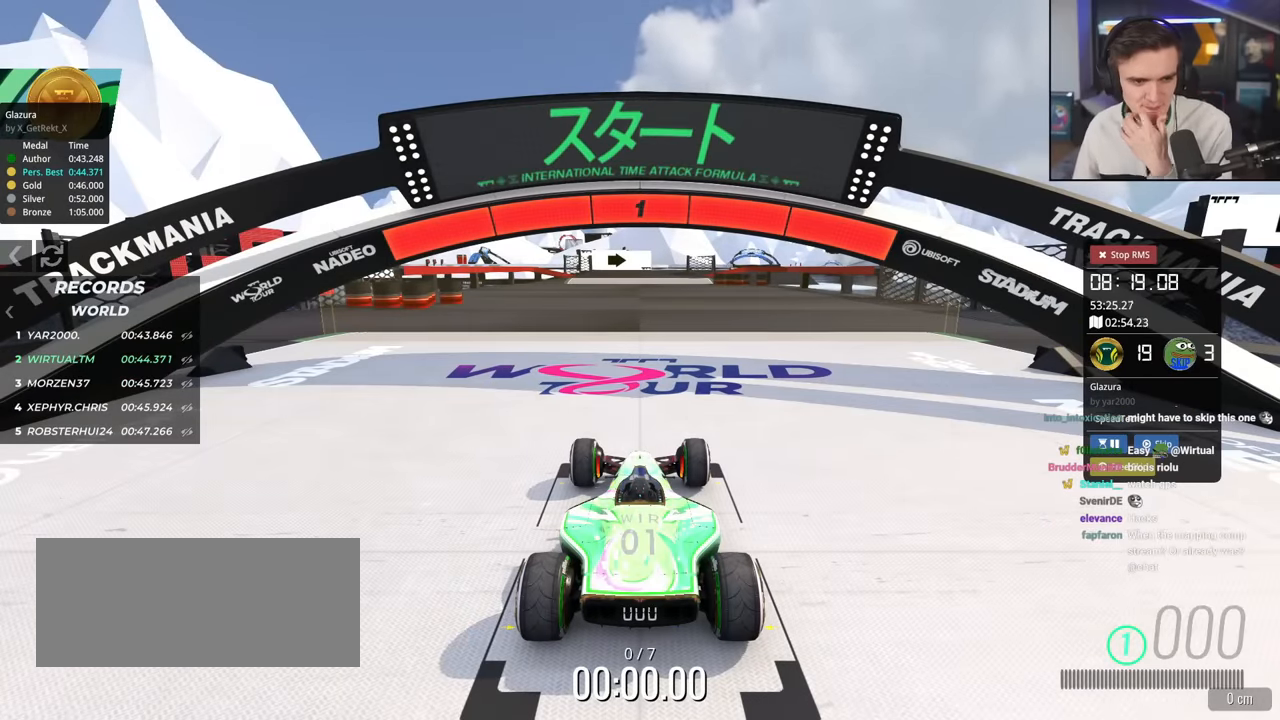
{"keys": ["up"], "events": []}
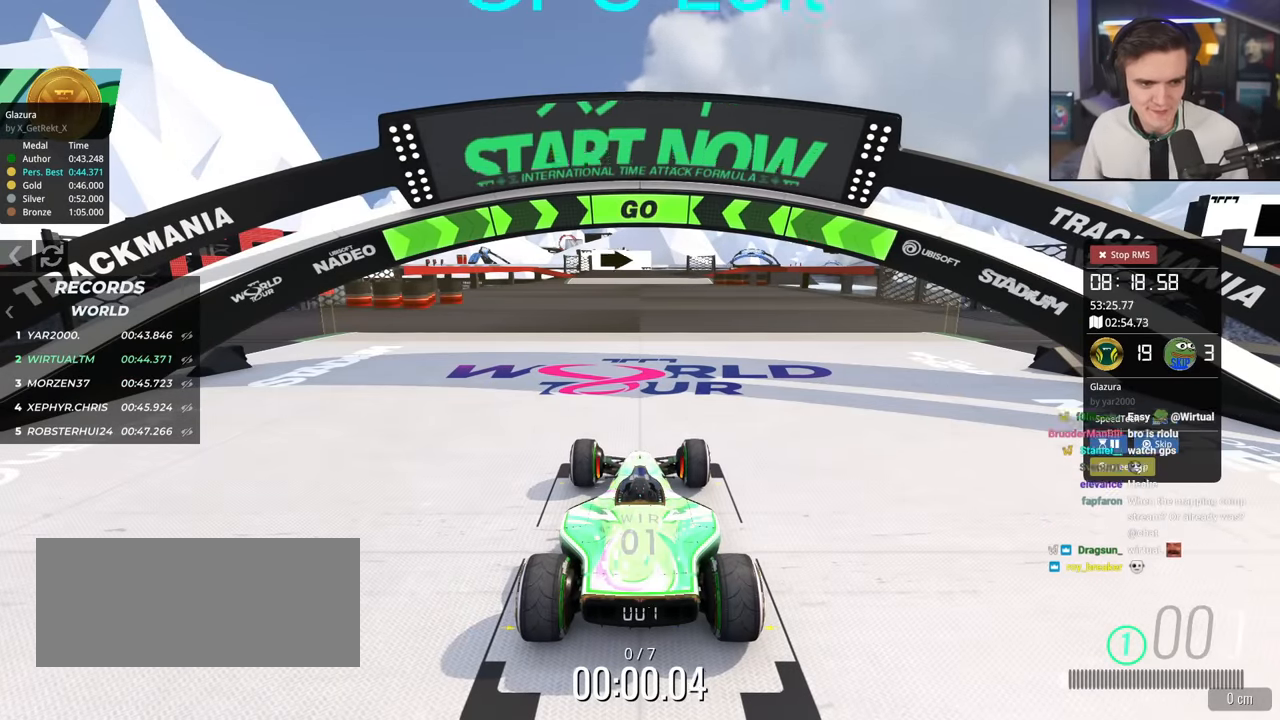
{"keys": ["up"], "events": []}